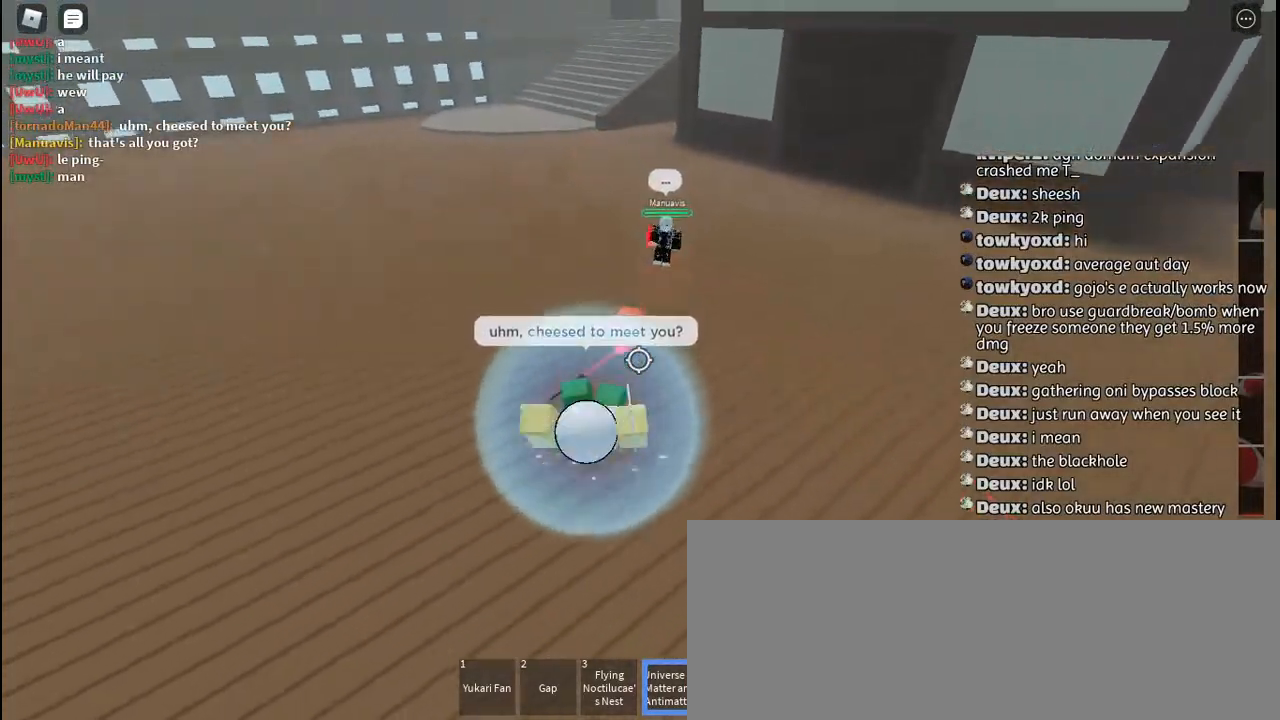
Gameplay with keyboard and mouse; each line is a JSON object with the keys and mouse buttons held at the frame after it. "events" lists presses ("down") and releases ("up") of "a", "c", "ctrl", "d", "e", "f", "g", "h", "j", "q", "r", "s", "shift", "space", "t", "tab", "u", "w", "y", "mouse_left", "mouse_wheel", "mouse_right", "mouse_mb4" and "mouse_mb5" between this image and that frame as [ms after this image, input, new state], when the widget could be followed in between. "mouse_left", "mouse_wheel", "mouse_right", "mouse_mb4", "mouse_mb5" = the "left", "wheel", "right", "mb4", "mb5" buttons of the "mouse" list. No other keys are recorded. "wheel" means that the mouse wheel is clicked or scrolled. Mouse movement is not recorded. Not read: other_keys.
{"keys": ["a", "w"], "mouse": ["left"], "events": [[17, "q", "down"], [34, "space", "up"], [134, "q", "up"], [217, "mouse_left", "down"], [267, "mouse_left", "up"], [317, "mouse_left", "down"], [334, "a", "down"], [400, "mouse_left", "up"], [467, "mouse_left", "down"]]}
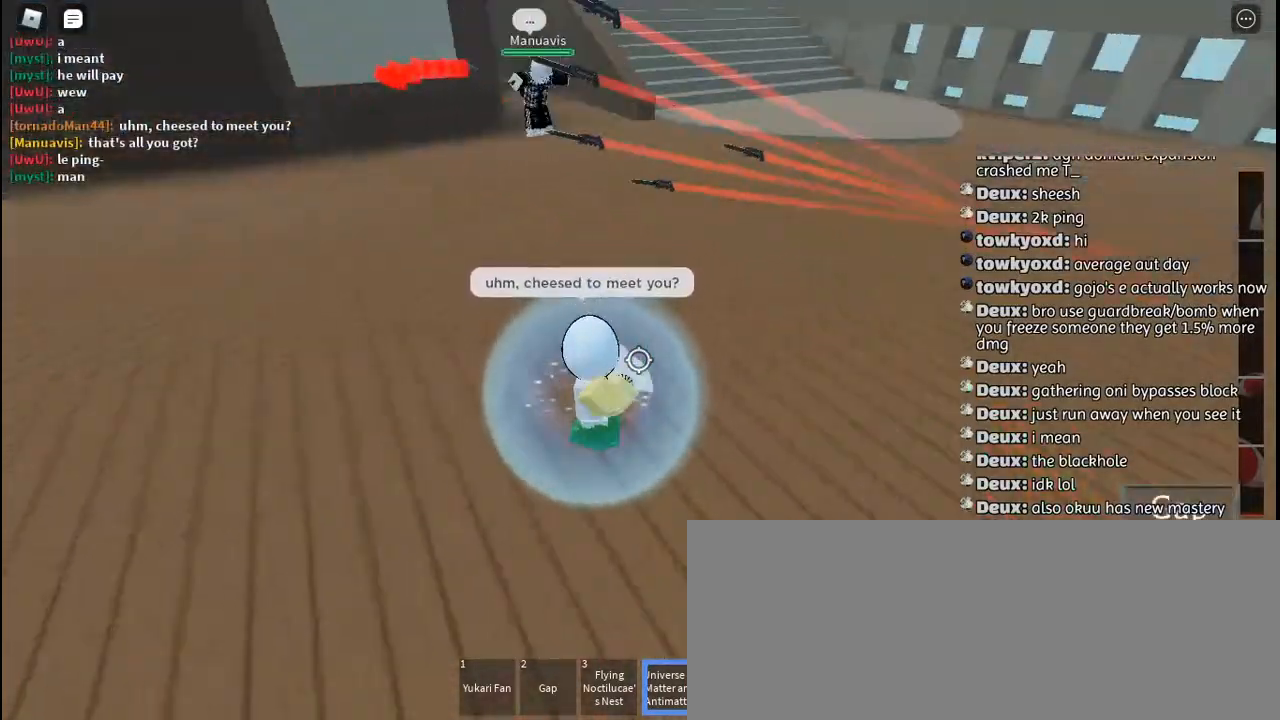
{"keys": ["a", "w"], "mouse": [], "events": [[50, "mouse_left", "up"], [150, "w", "up"], [500, "w", "down"]]}
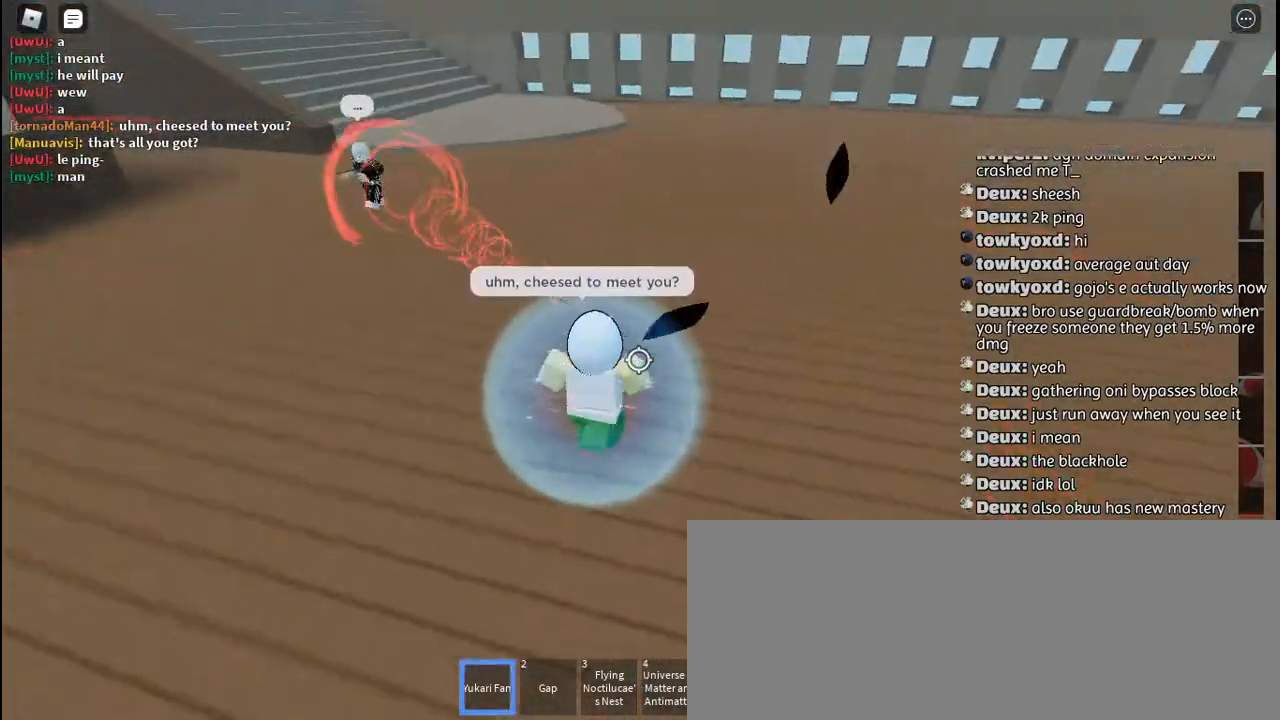
{"keys": [], "mouse": [], "events": [[17, "w", "up"], [84, "w", "down"], [184, "a", "up"], [267, "a", "down"], [267, "f", "down"], [300, "a", "up"], [367, "w", "up"], [500, "f", "up"]]}
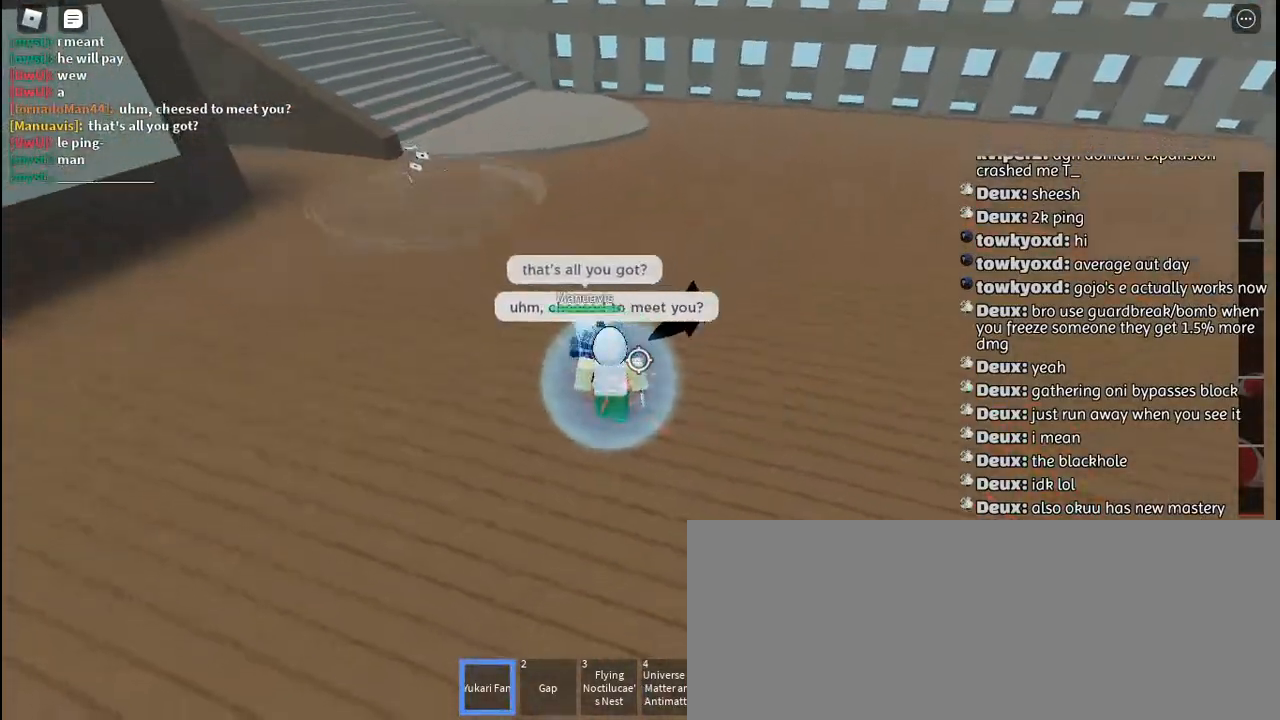
{"keys": ["d", "w"], "mouse": [], "events": [[17, "mouse_wheel", "down"], [67, "mouse_wheel", "up"], [317, "w", "down"], [450, "d", "down"]]}
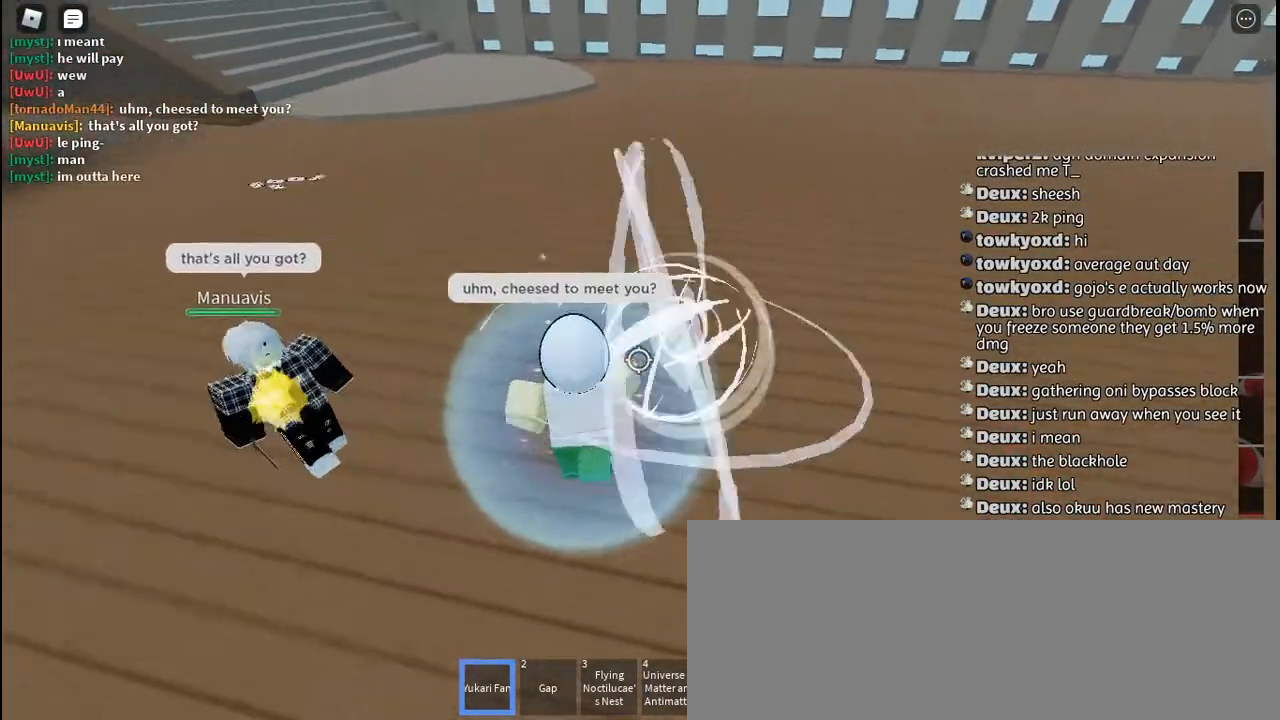
{"keys": [], "mouse": [], "events": [[50, "w", "up"], [100, "d", "up"], [350, "s", "down"], [417, "mouse_left", "down"], [434, "d", "down"], [484, "mouse_left", "up"], [484, "s", "up"], [500, "d", "up"]]}
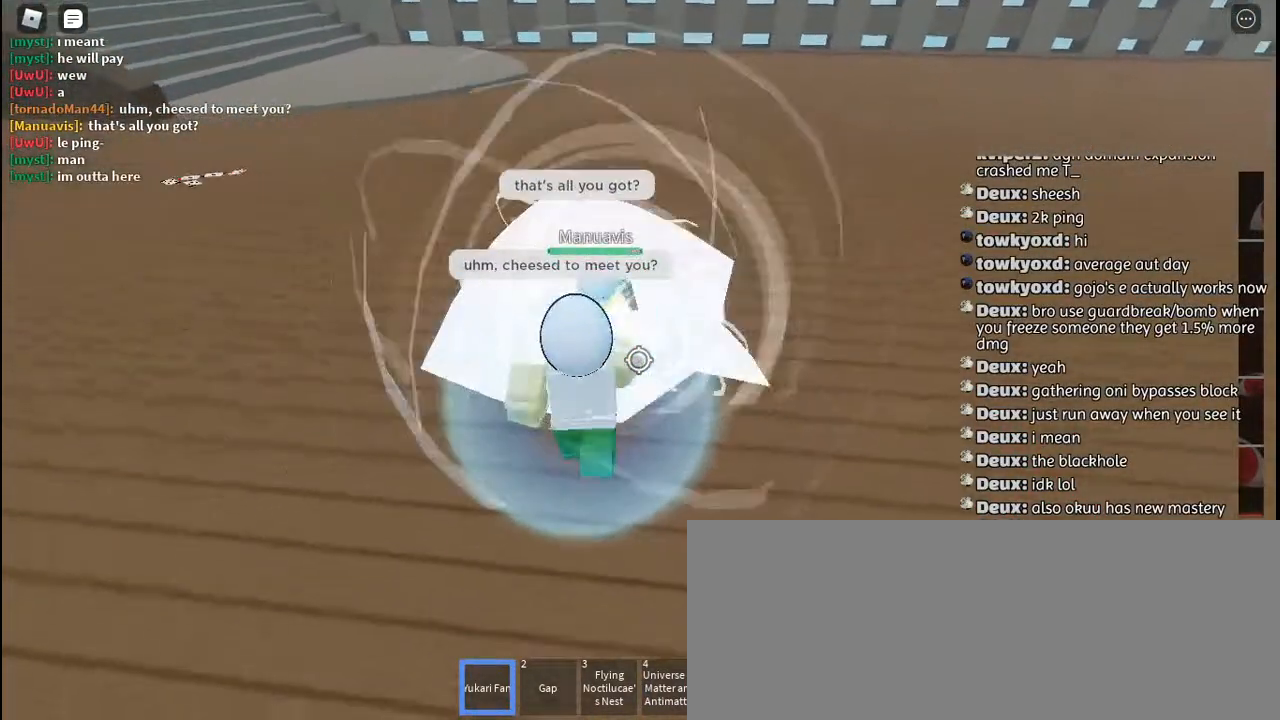
{"keys": [], "mouse": ["left"], "events": [[17, "mouse_left", "down"], [84, "mouse_left", "up"], [134, "w", "down"], [150, "mouse_left", "down"], [234, "mouse_left", "up"], [250, "w", "up"], [284, "mouse_left", "down"], [384, "mouse_left", "up"], [434, "mouse_left", "down"]]}
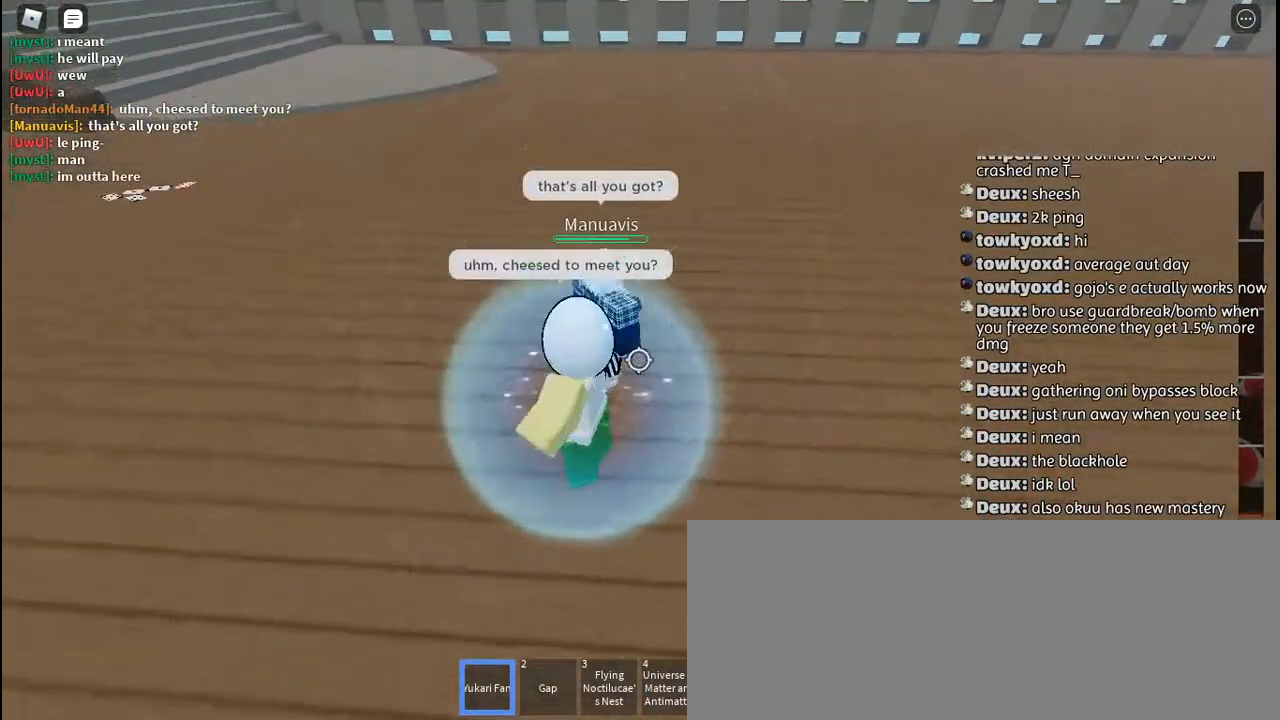
{"keys": [], "mouse": [], "events": [[17, "mouse_left", "up"], [84, "mouse_left", "down"], [167, "mouse_left", "up"], [167, "w", "down"], [234, "mouse_left", "down"], [267, "w", "up"], [317, "mouse_left", "up"], [384, "mouse_left", "down"], [467, "mouse_left", "up"]]}
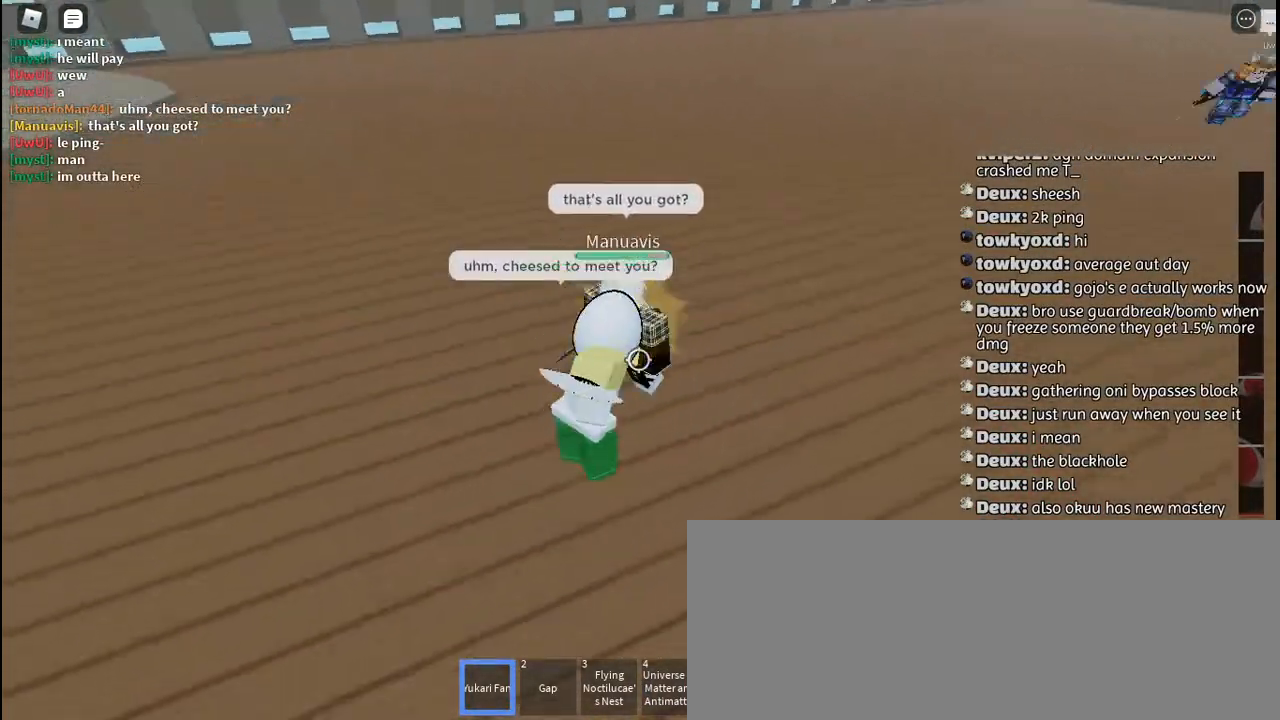
{"keys": ["w"], "mouse": ["left"], "events": [[34, "mouse_left", "down"], [84, "w", "down"], [100, "mouse_left", "up"], [167, "mouse_left", "down"], [167, "w", "up"], [250, "mouse_left", "up"], [317, "mouse_left", "down"], [400, "mouse_left", "up"], [467, "mouse_left", "down"], [500, "w", "down"]]}
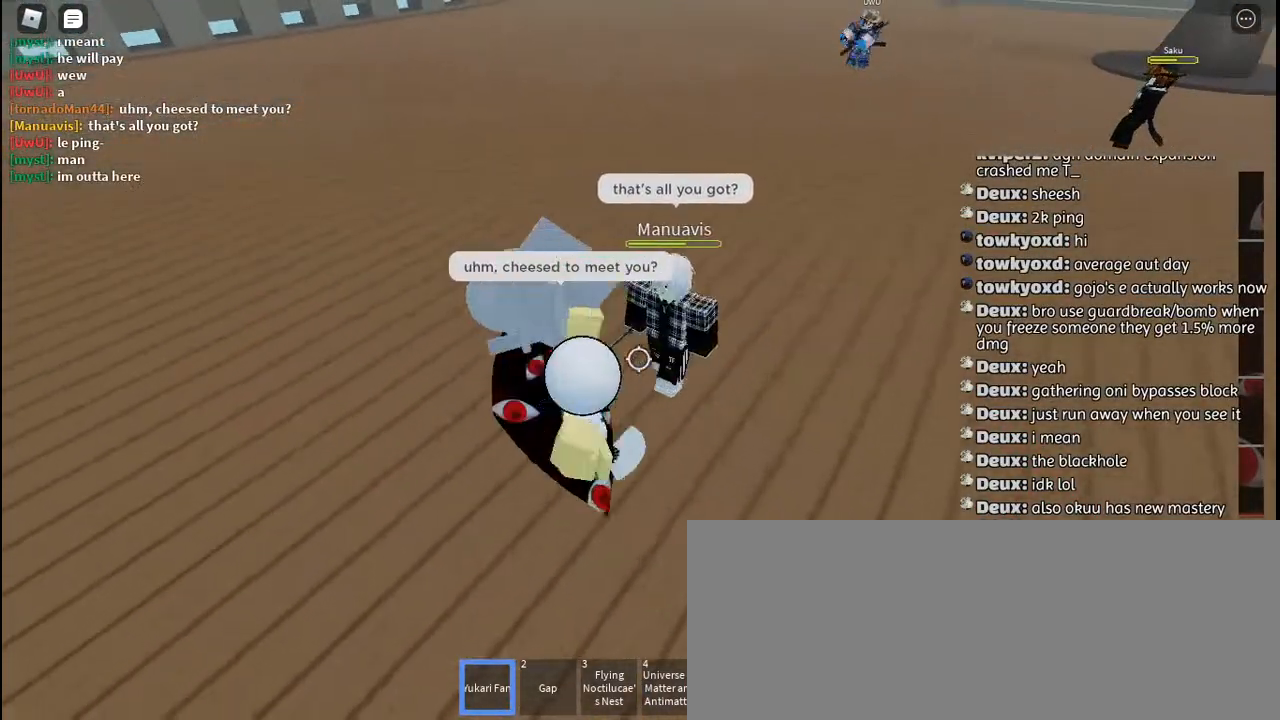
{"keys": ["q", "w"], "mouse": [], "events": [[67, "mouse_left", "up"], [117, "w", "up"], [150, "mouse_left", "down"], [184, "mouse_left", "up"], [200, "w", "down"], [234, "mouse_right", "down"], [267, "q", "down"], [334, "mouse_right", "up"], [384, "mouse_right", "down"], [384, "q", "up"], [467, "q", "down"], [484, "mouse_right", "up"]]}
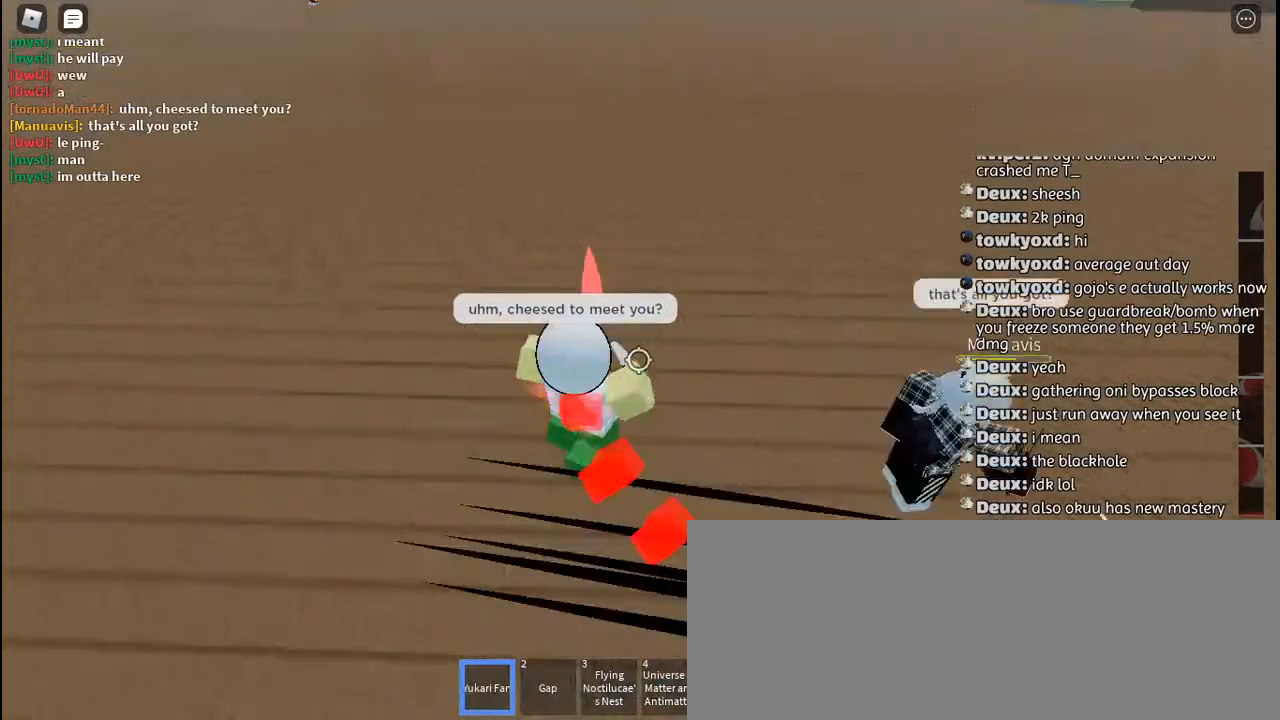
{"keys": ["a", "s"], "mouse": ["right"], "events": [[17, "q", "up"], [50, "mouse_right", "down"], [150, "mouse_right", "up"], [217, "mouse_right", "down"], [300, "mouse_right", "up"], [317, "w", "up"], [350, "mouse_right", "down"], [384, "a", "down"], [450, "mouse_right", "up"], [467, "s", "down"], [484, "mouse_right", "down"]]}
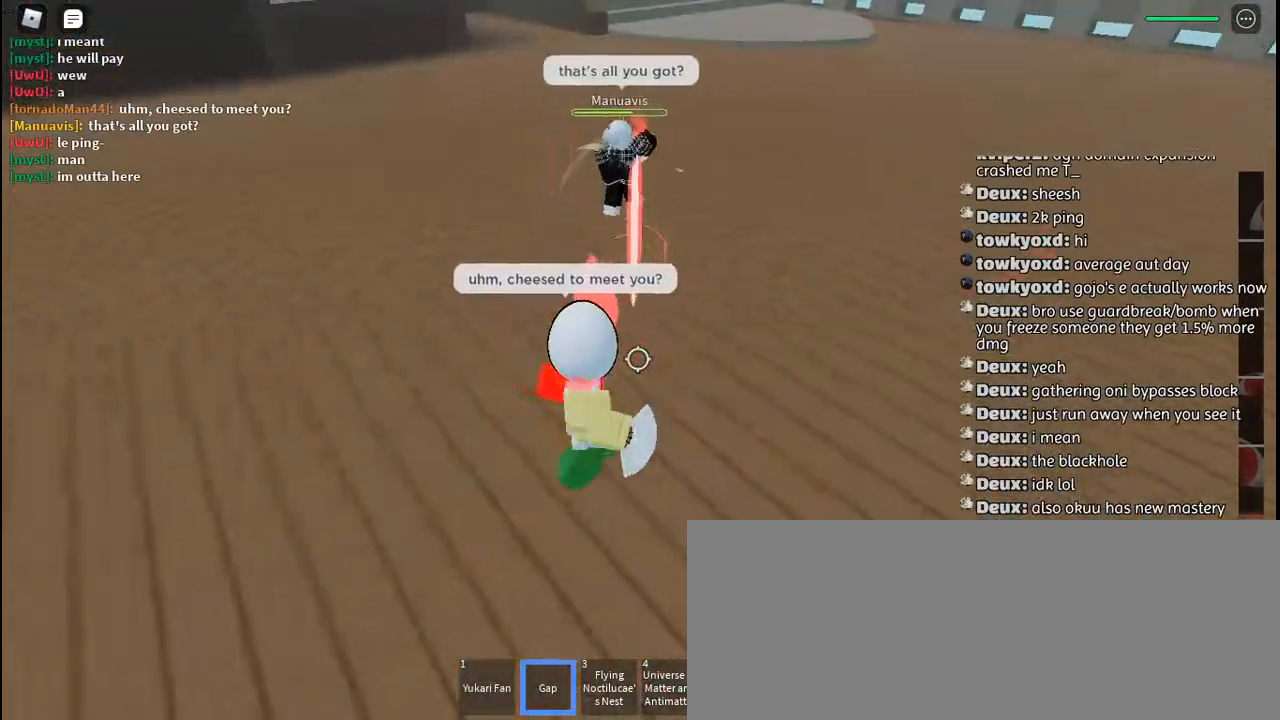
{"keys": ["s"], "mouse": ["right"], "events": [[50, "a", "up"], [100, "mouse_right", "up"], [134, "mouse_right", "down"], [234, "mouse_right", "up"], [284, "mouse_right", "down"], [384, "mouse_right", "up"], [450, "mouse_right", "down"]]}
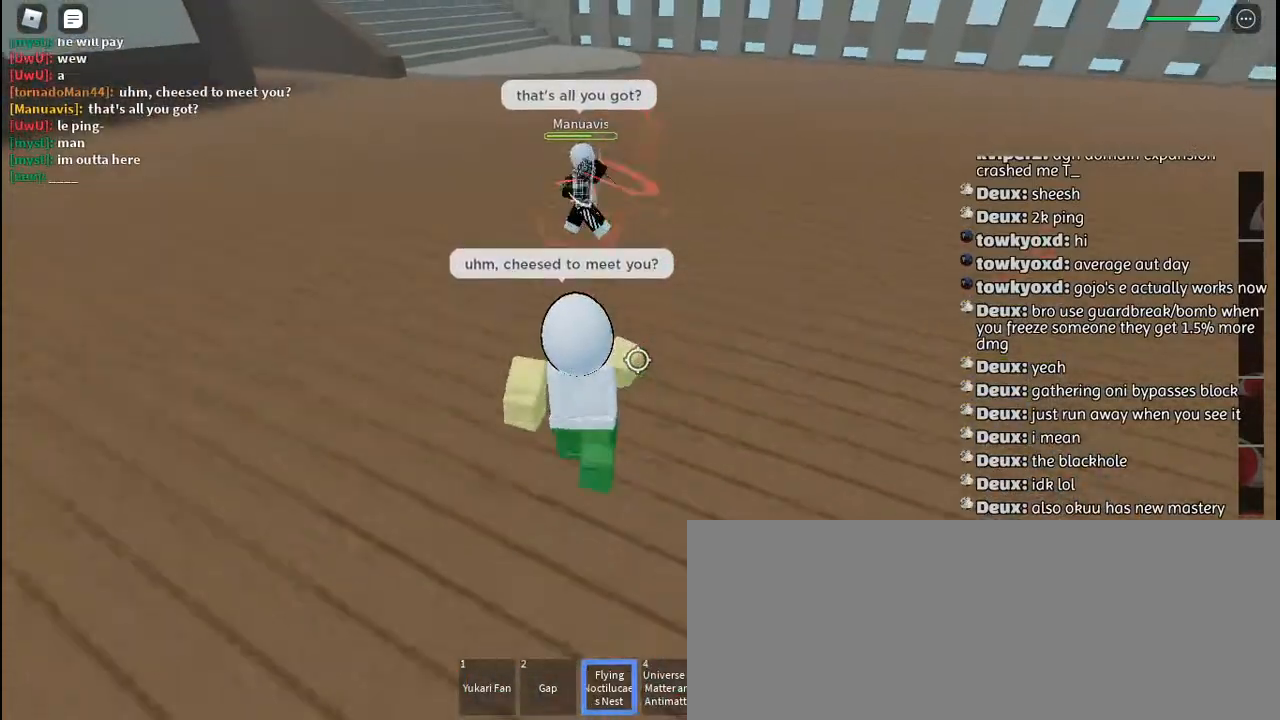
{"keys": [], "mouse": [], "events": [[50, "mouse_right", "up"], [84, "mouse_right", "down"], [184, "mouse_right", "up"], [250, "mouse_right", "down"], [334, "mouse_right", "up"], [384, "mouse_right", "down"], [467, "mouse_right", "up"], [500, "s", "up"]]}
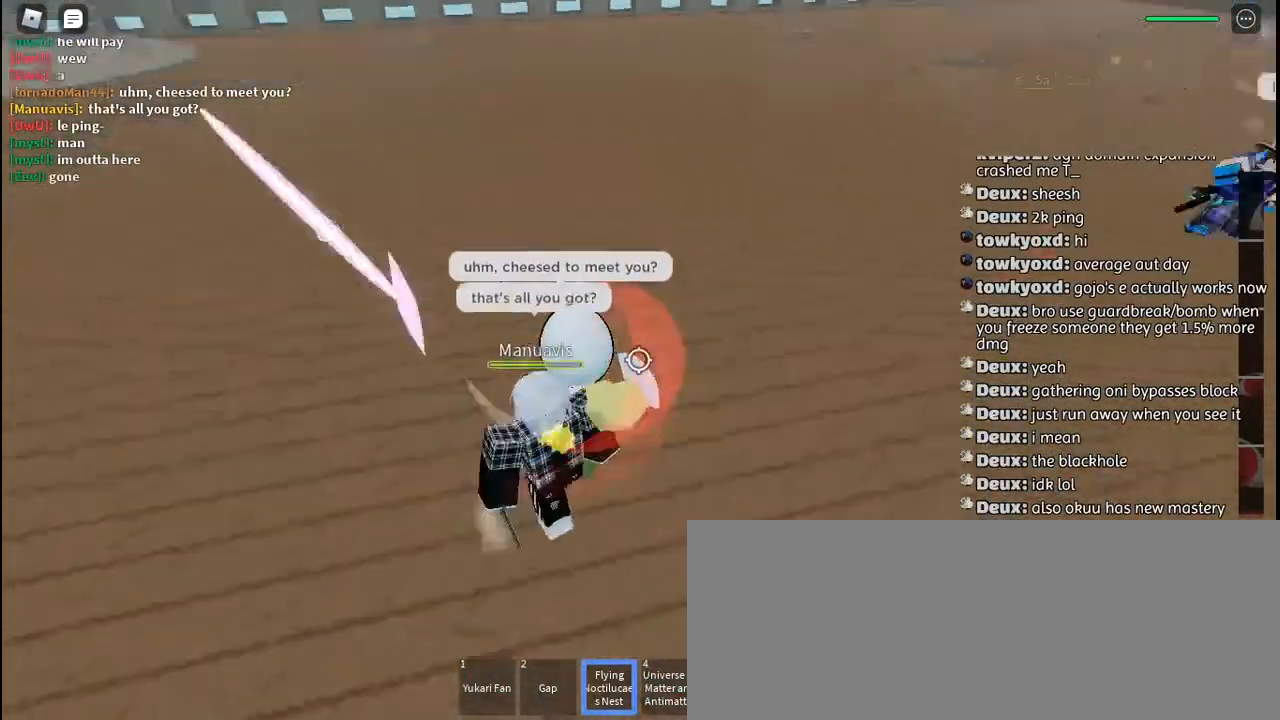
{"keys": ["w"], "mouse": ["left"], "events": [[267, "d", "down"], [300, "mouse_left", "down"], [350, "d", "up"], [367, "w", "down"], [400, "mouse_left", "up"], [467, "mouse_left", "down"]]}
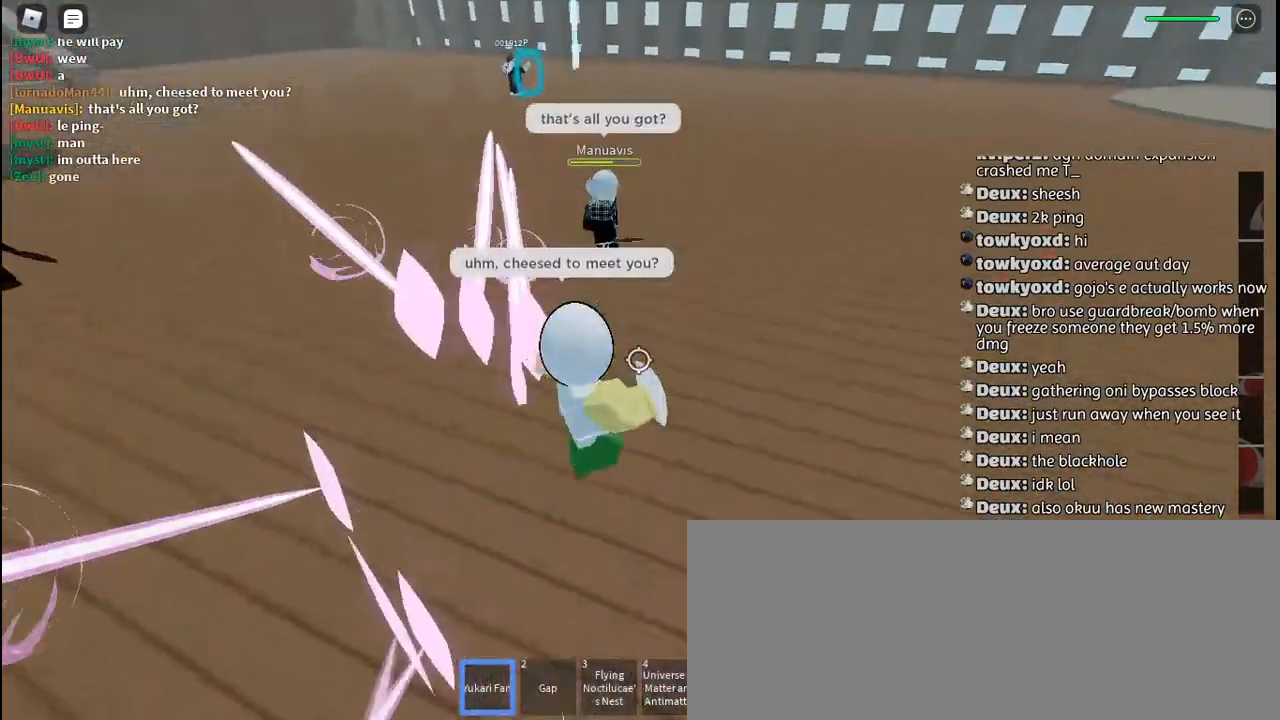
{"keys": ["w"], "mouse": [], "events": [[34, "a", "down"], [50, "mouse_left", "up"], [84, "mouse_left", "down"], [117, "a", "up"], [184, "mouse_left", "up"], [250, "mouse_left", "down"], [334, "mouse_left", "up"], [384, "mouse_left", "down"], [467, "mouse_left", "up"]]}
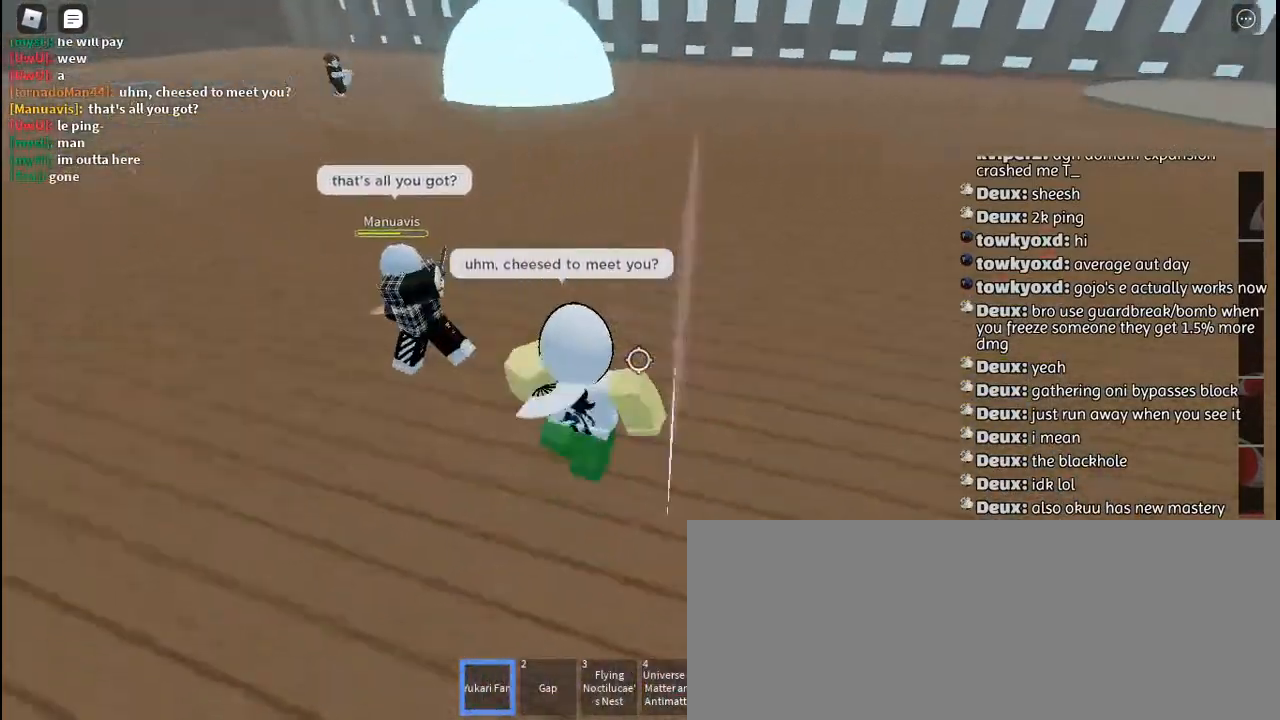
{"keys": ["a", "q"], "mouse": ["left"], "events": [[50, "mouse_left", "down"], [67, "a", "down"], [134, "mouse_left", "up"], [200, "mouse_left", "down"], [284, "mouse_left", "up"], [284, "w", "up"], [367, "mouse_left", "down"], [434, "mouse_left", "up"], [467, "q", "down"], [500, "mouse_left", "down"]]}
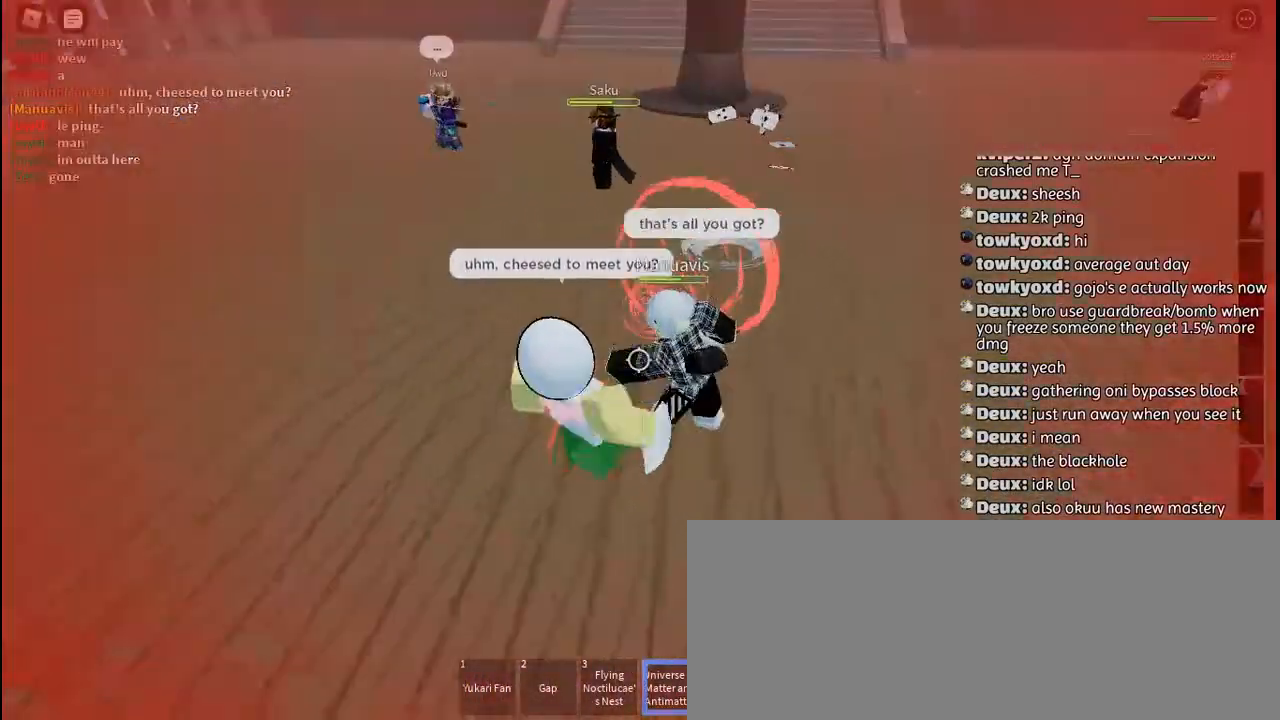
{"keys": ["a", "q"], "mouse": ["left"], "events": [[67, "mouse_left", "up"], [67, "q", "up"], [134, "q", "down"], [150, "mouse_left", "down"], [217, "q", "up"], [234, "mouse_left", "up"], [284, "mouse_left", "down"], [284, "q", "down"], [367, "mouse_left", "up"], [367, "q", "up"], [434, "q", "down"], [450, "mouse_left", "down"]]}